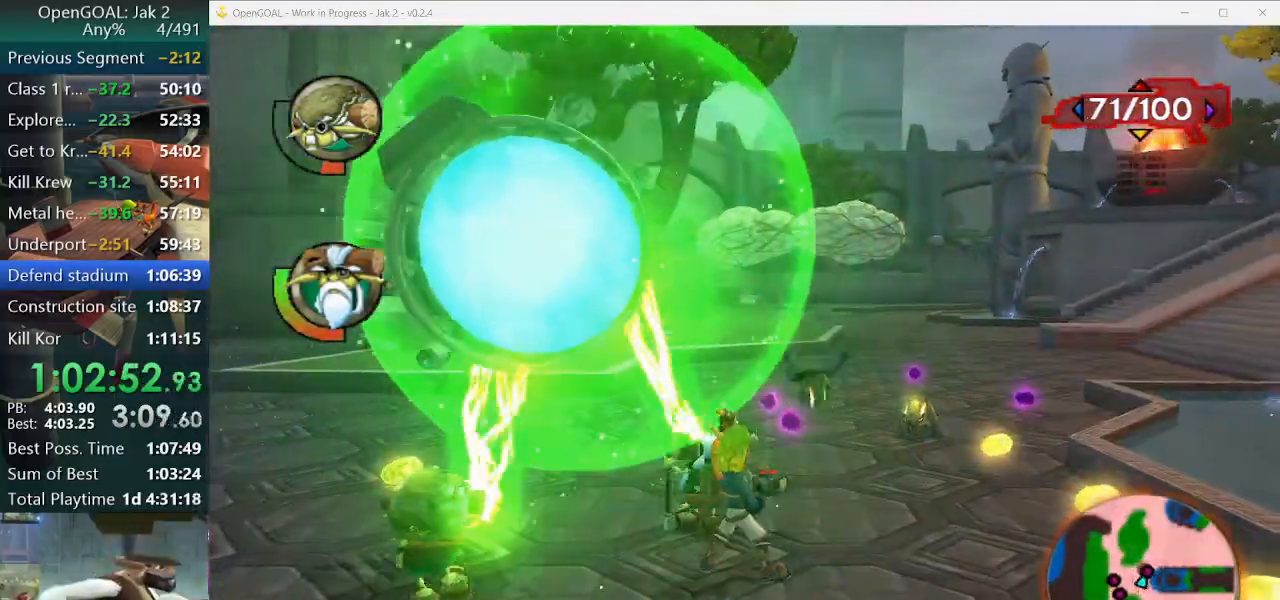
Gameplay with a controller (PlayStation layout); each line is a JSON object with the inputs held at the frame after it. "events" lists button and stick changes between this image and that frame as [ms after this image, input, new state], when the widget could be followed in between. Not read: L2 L3 R3.
{"buttons": [], "left_stick": "down-left", "right_stick": "center", "events": [[33, "left_stick", "up"], [100, "R1", "up"], [200, "R1", "down"], [233, "left_stick", "center"], [267, "R1", "up"], [367, "R1", "down"], [400, "left_stick", "down-left"], [433, "R1", "up"]]}
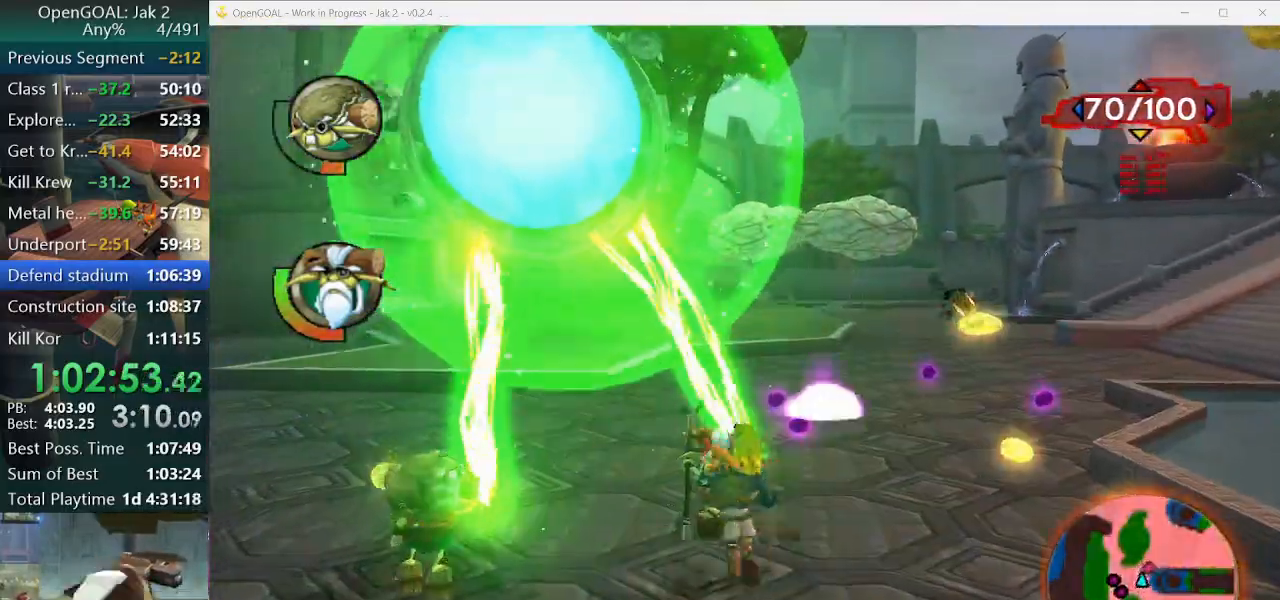
{"buttons": [], "left_stick": "left", "right_stick": "center", "events": [[333, "R1", "down"], [467, "R1", "up"], [467, "left_stick", "left"]]}
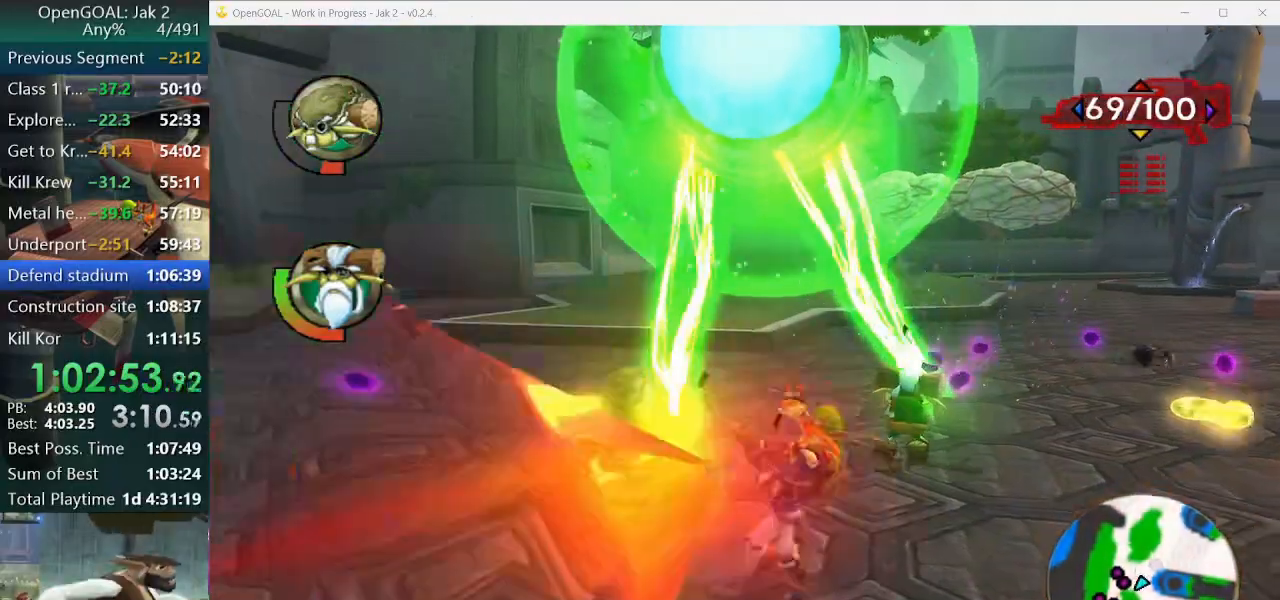
{"buttons": ["R1"], "left_stick": "left", "right_stick": "center", "events": [[467, "R1", "down"]]}
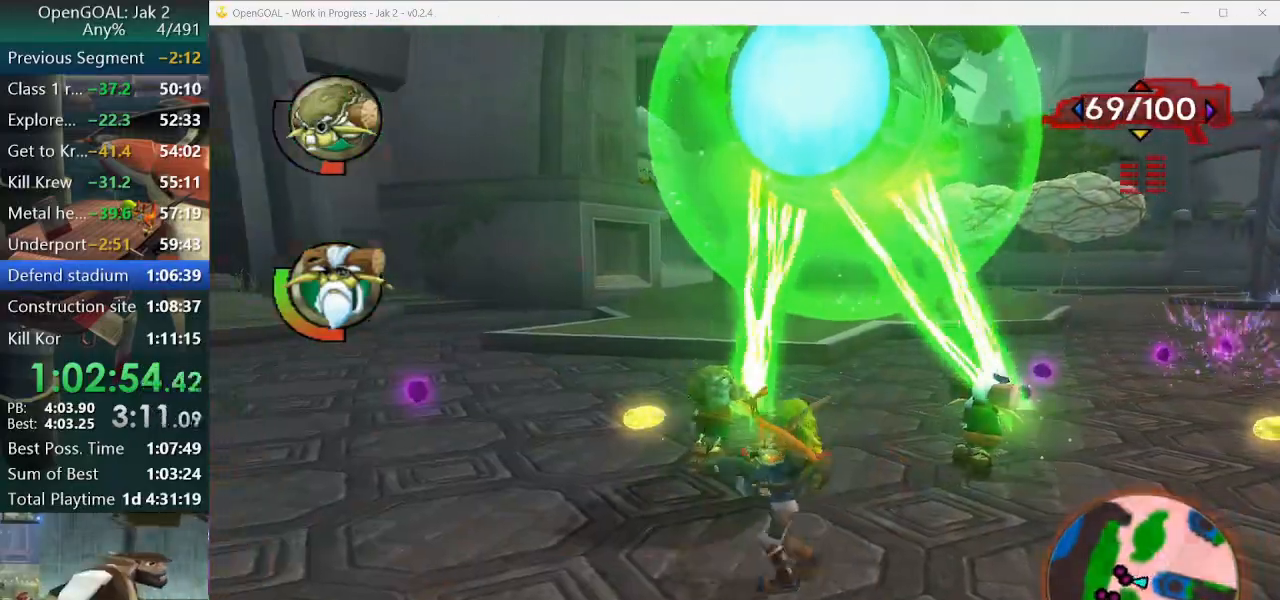
{"buttons": [], "left_stick": "up-right", "right_stick": "center", "events": [[100, "R1", "up"], [133, "R1", "down"], [233, "R1", "up"], [233, "left_stick", "center"], [467, "left_stick", "up-right"]]}
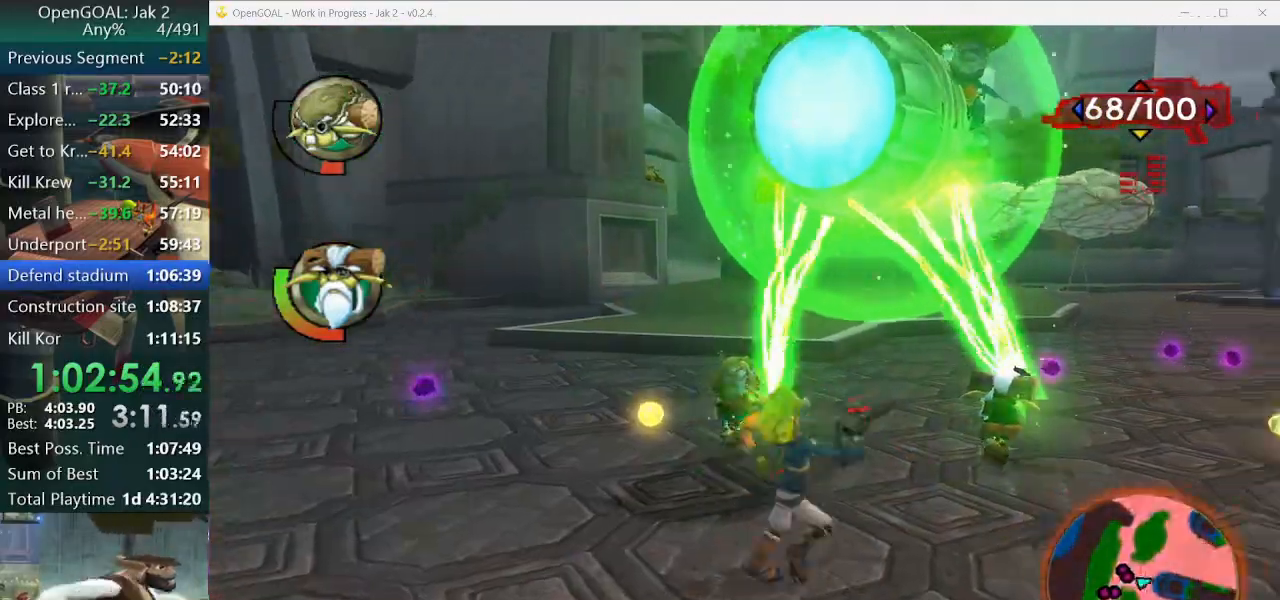
{"buttons": [], "left_stick": "up", "right_stick": "center", "events": [[333, "left_stick", "up"]]}
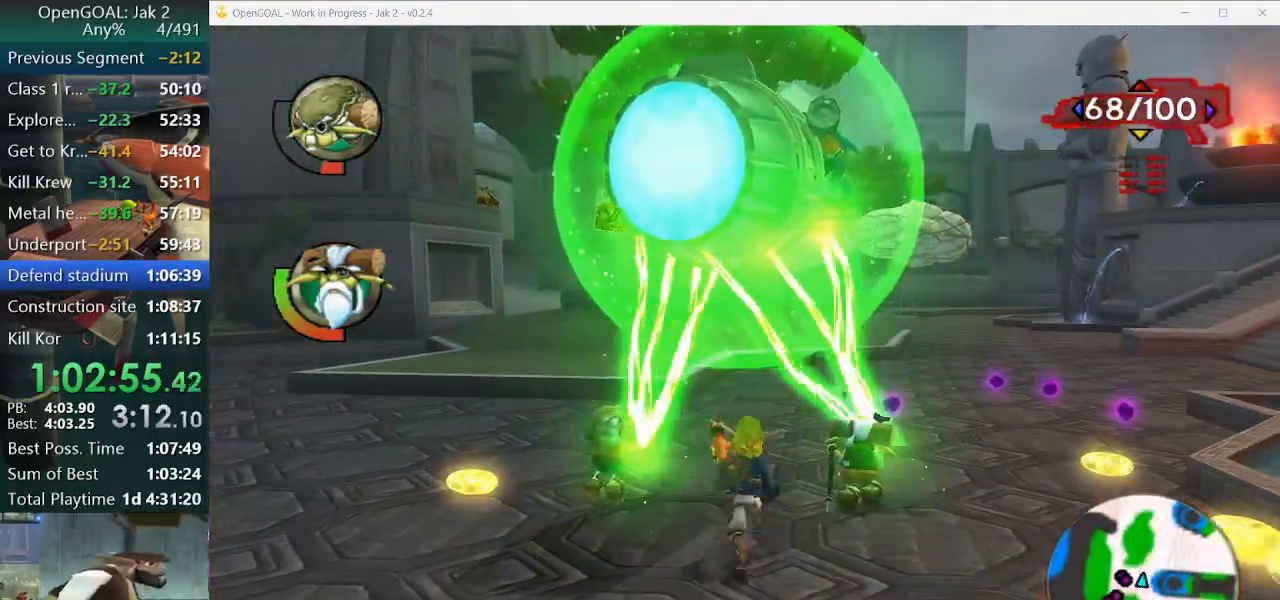
{"buttons": [], "left_stick": "center", "right_stick": "center", "events": [[67, "left_stick", "center"], [367, "DPAD_LEFT", "down"], [467, "DPAD_LEFT", "up"]]}
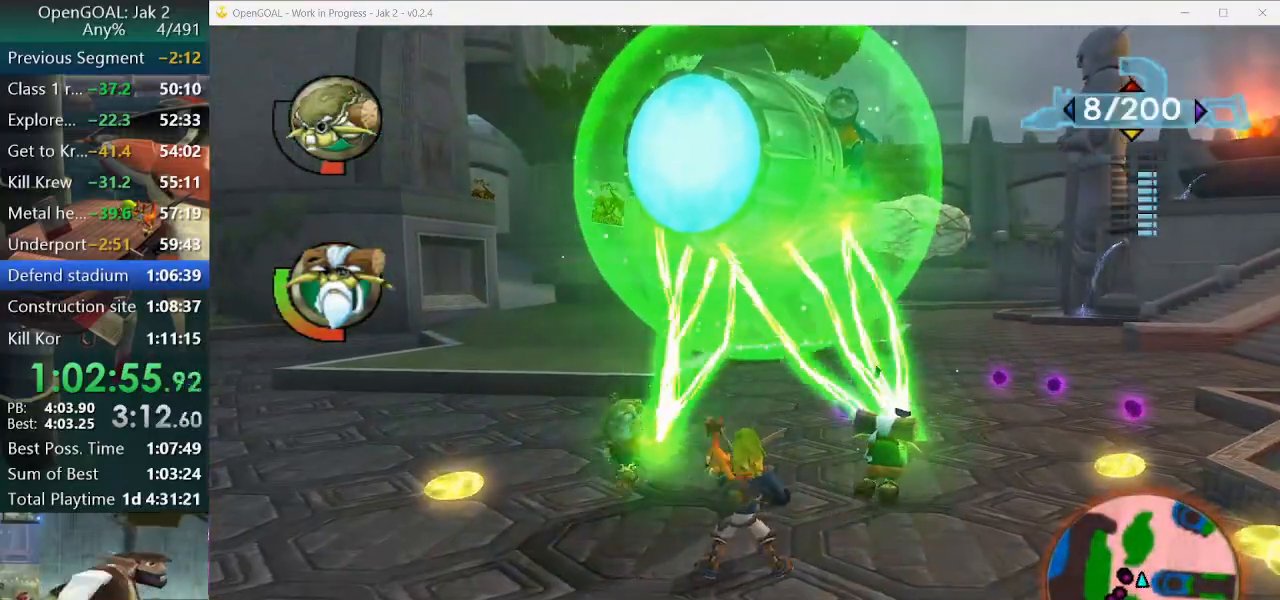
{"buttons": [], "left_stick": "up", "right_stick": "center", "events": [[167, "left_stick", "up"]]}
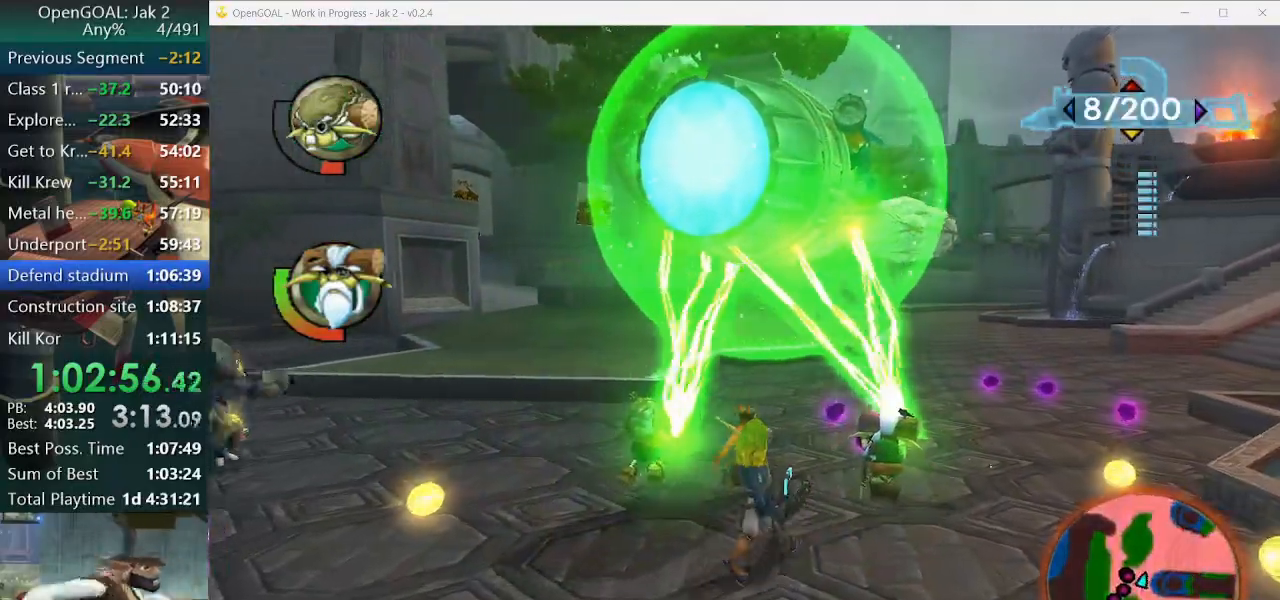
{"buttons": ["R1"], "left_stick": "left", "right_stick": "center", "events": [[300, "left_stick", "down-left"], [467, "R1", "down"], [467, "left_stick", "left"]]}
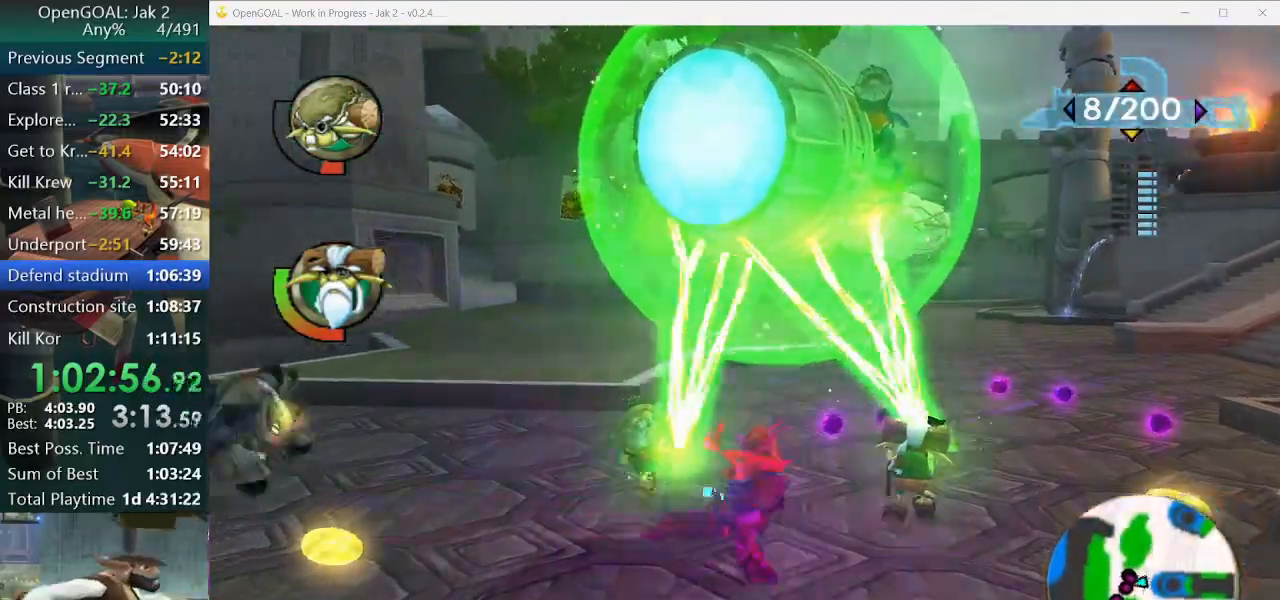
{"buttons": ["R1"], "left_stick": "center", "right_stick": "center", "events": [[167, "left_stick", "up"], [300, "left_stick", "up-left"], [467, "left_stick", "center"]]}
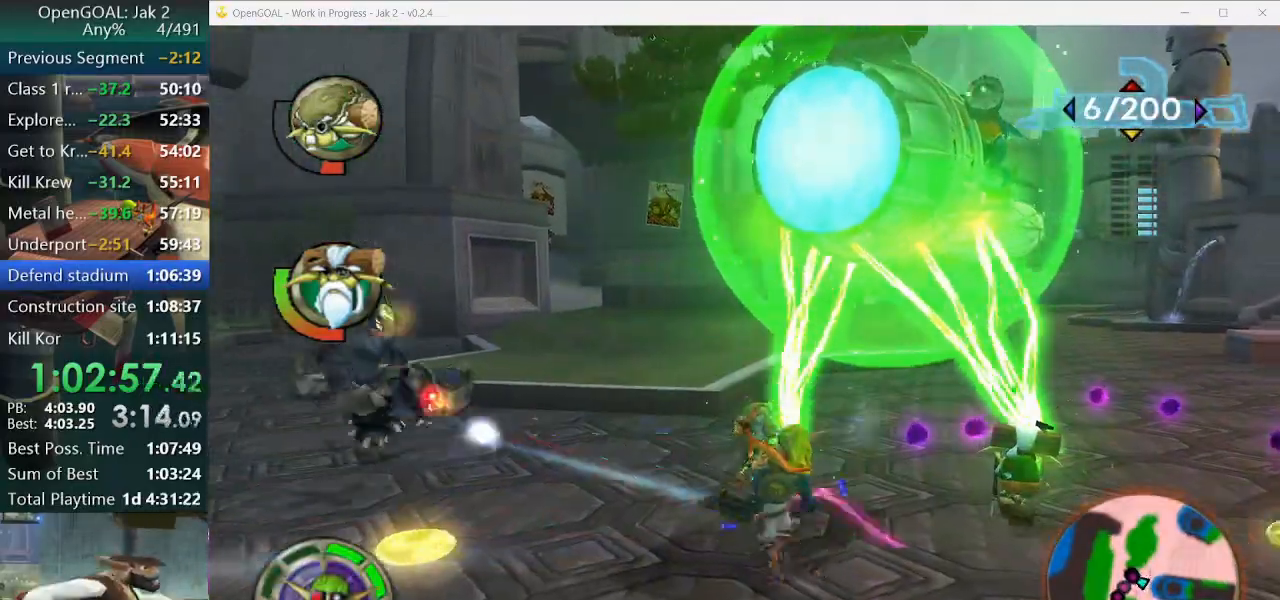
{"buttons": [], "left_stick": "up-right", "right_stick": "center", "events": [[100, "left_stick", "left"], [267, "left_stick", "center"], [367, "R1", "up"], [467, "left_stick", "up-right"]]}
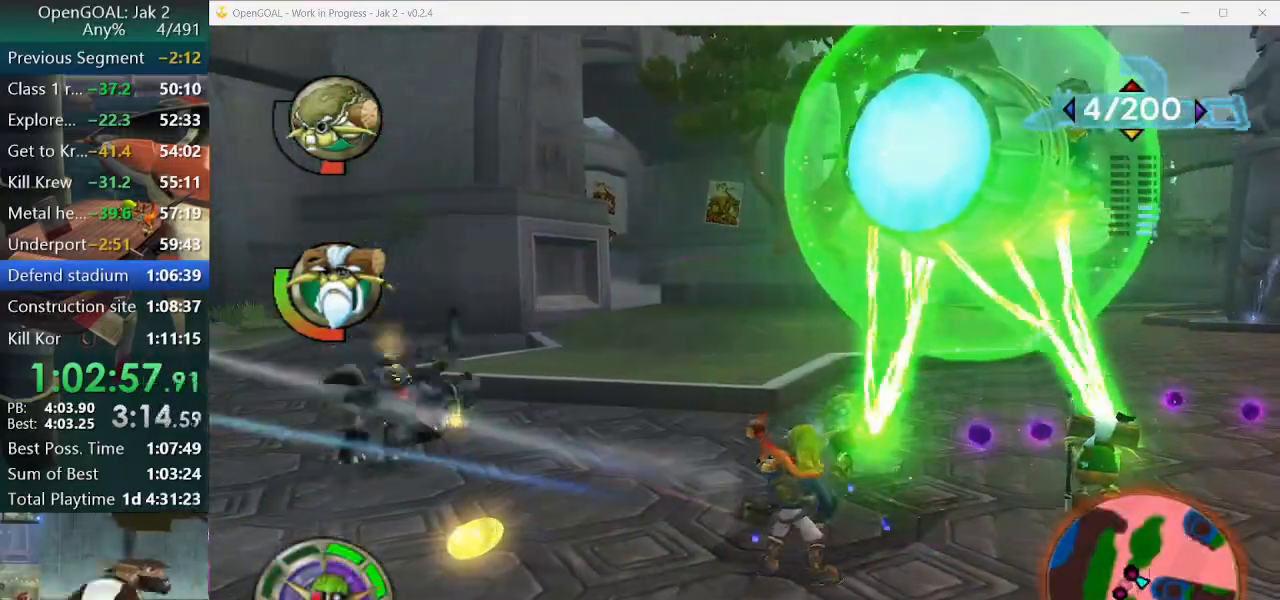
{"buttons": ["R1"], "left_stick": "left", "right_stick": "center", "events": [[167, "left_stick", "right"], [367, "left_stick", "left"], [500, "R1", "down"]]}
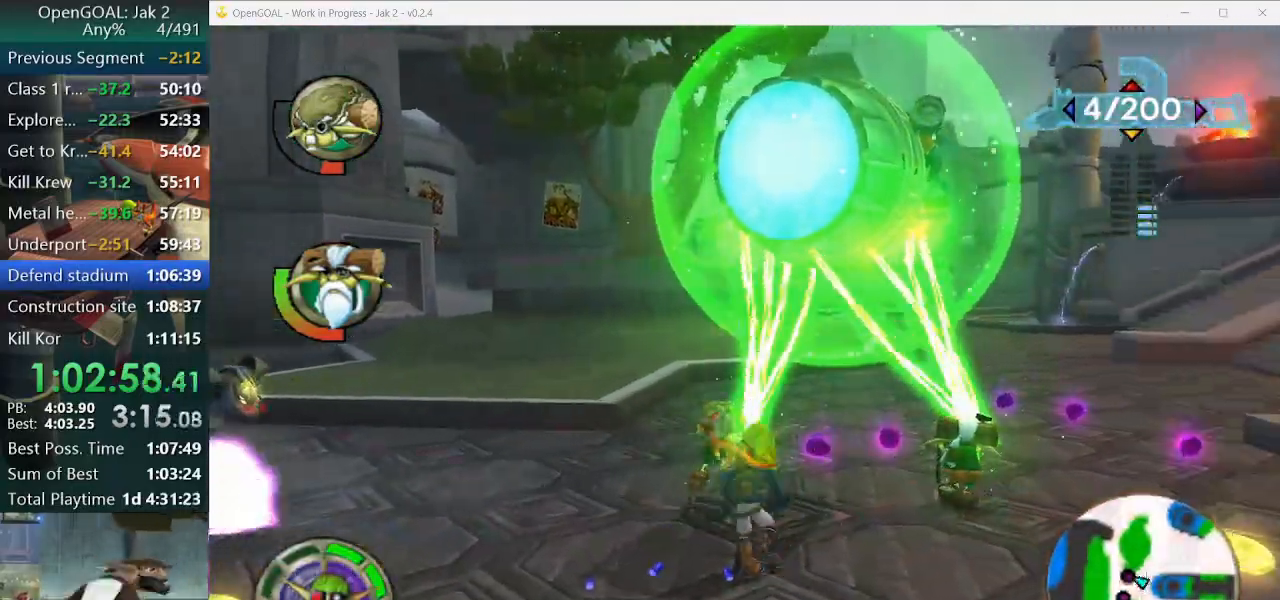
{"buttons": ["R1"], "left_stick": "left", "right_stick": "center", "events": []}
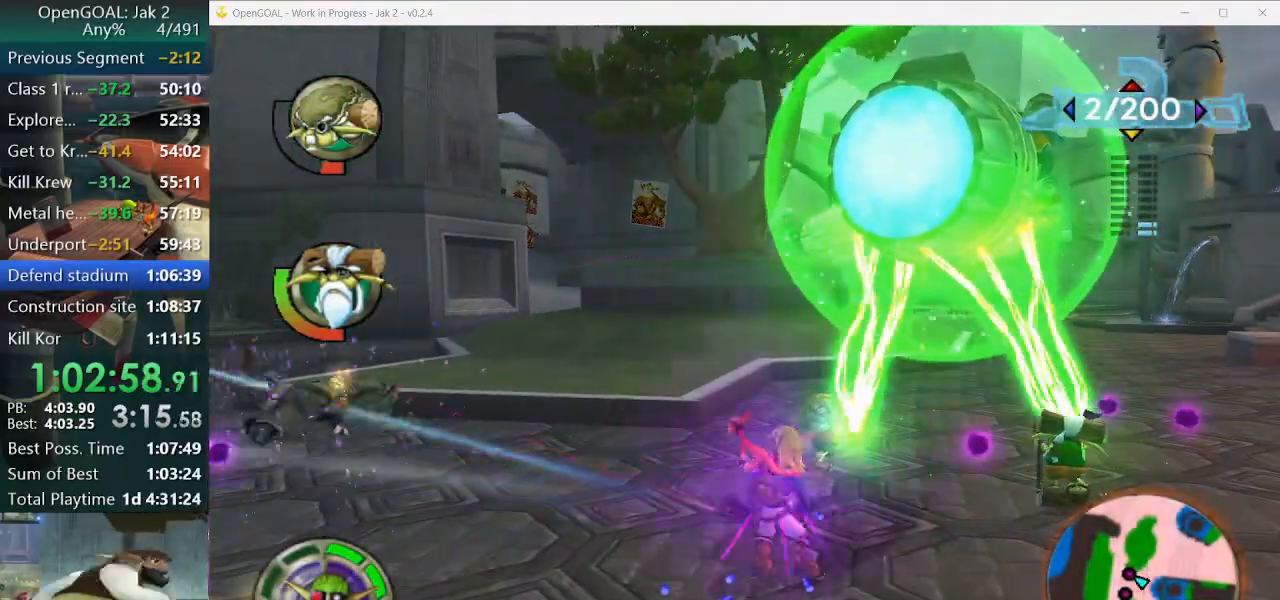
{"buttons": [], "left_stick": "up-right", "right_stick": "center", "events": [[100, "left_stick", "up-right"], [167, "left_stick", "right"], [200, "R1", "up"], [500, "left_stick", "up-right"]]}
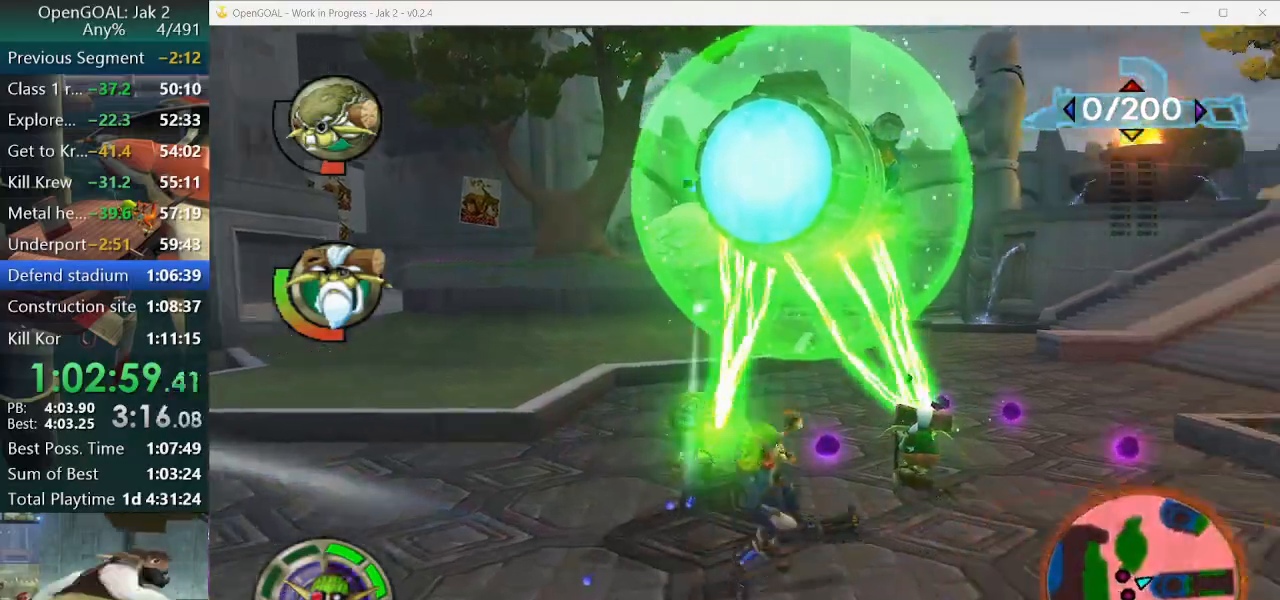
{"buttons": [], "left_stick": "up", "right_stick": "center", "events": [[367, "left_stick", "up"]]}
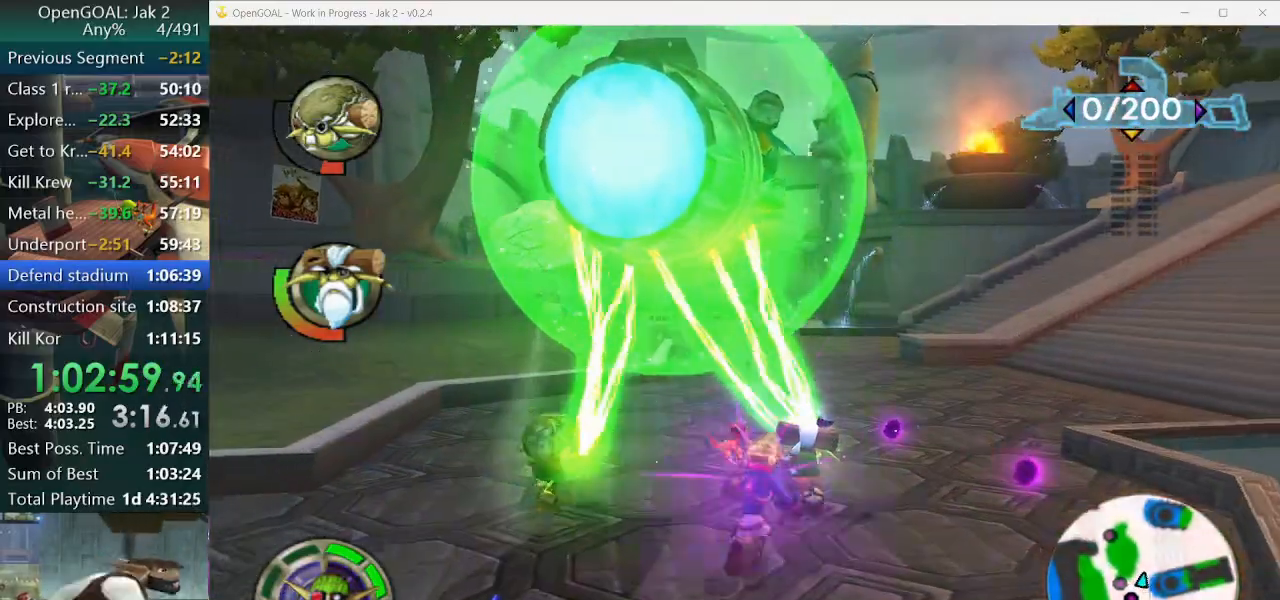
{"buttons": ["DPAD_UP"], "left_stick": "up", "right_stick": "center", "events": [[500, "DPAD_UP", "down"]]}
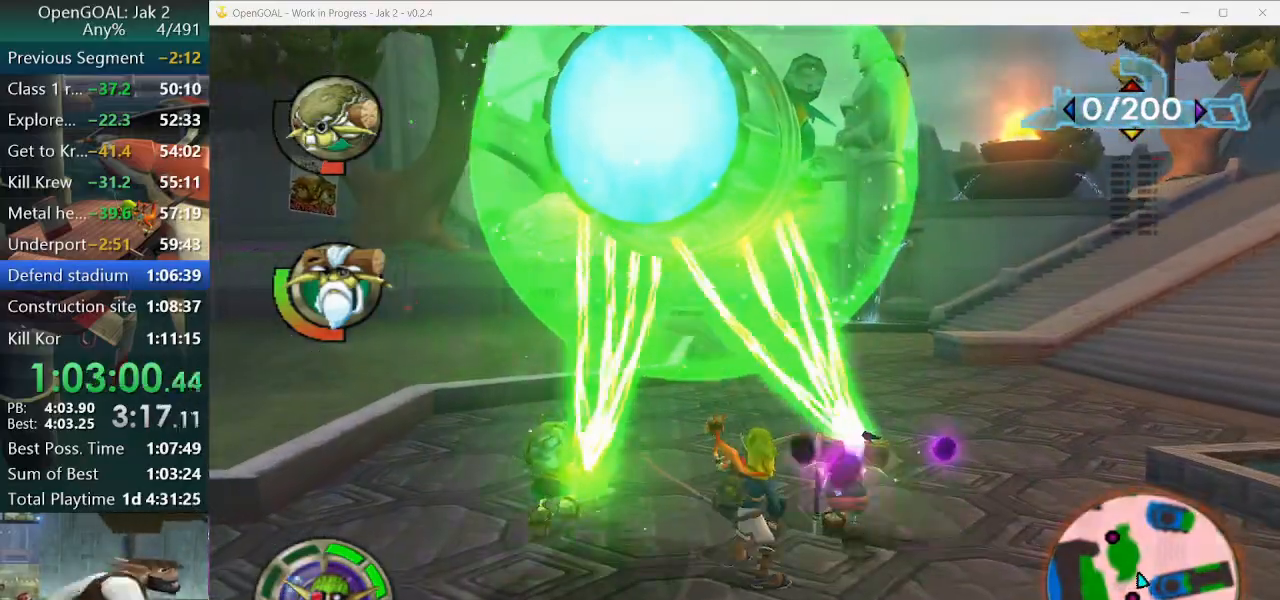
{"buttons": [], "left_stick": "up", "right_stick": "center", "events": [[133, "DPAD_UP", "up"]]}
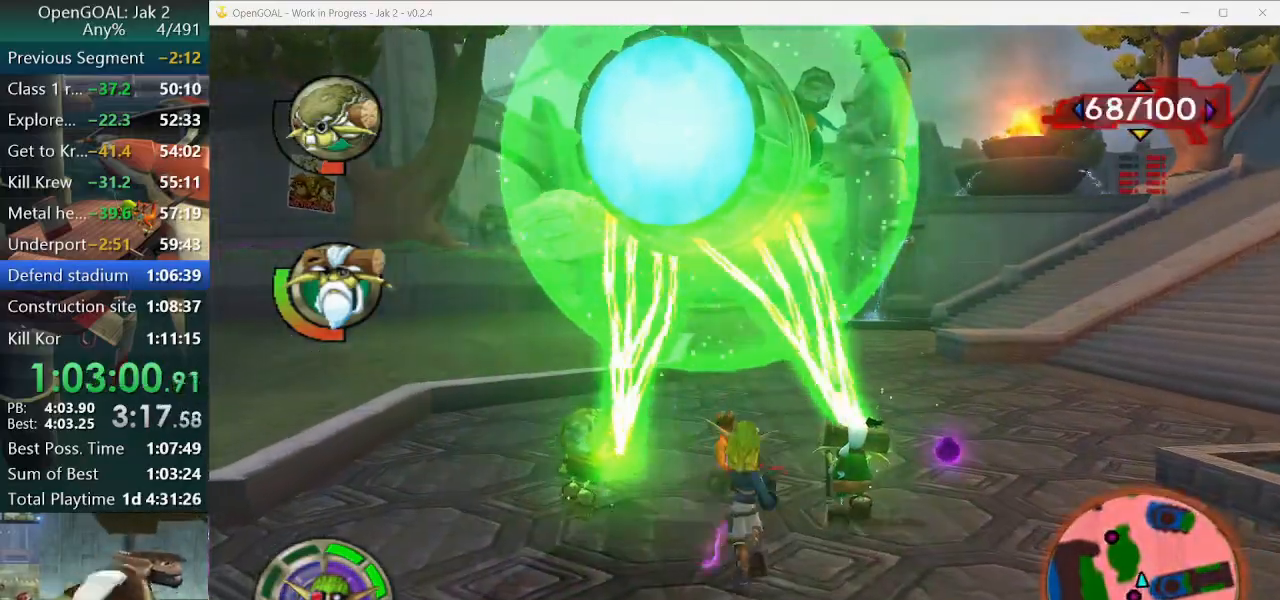
{"buttons": [], "left_stick": "up", "right_stick": "center", "events": []}
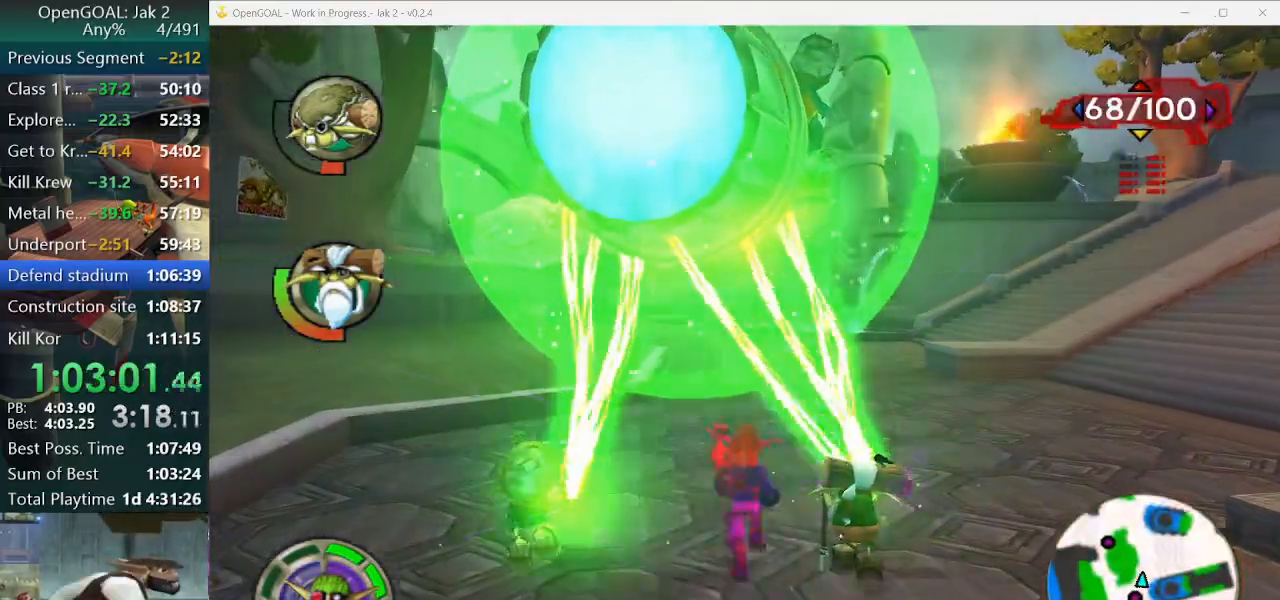
{"buttons": [], "left_stick": "down-left", "right_stick": "center", "events": [[233, "left_stick", "down-left"]]}
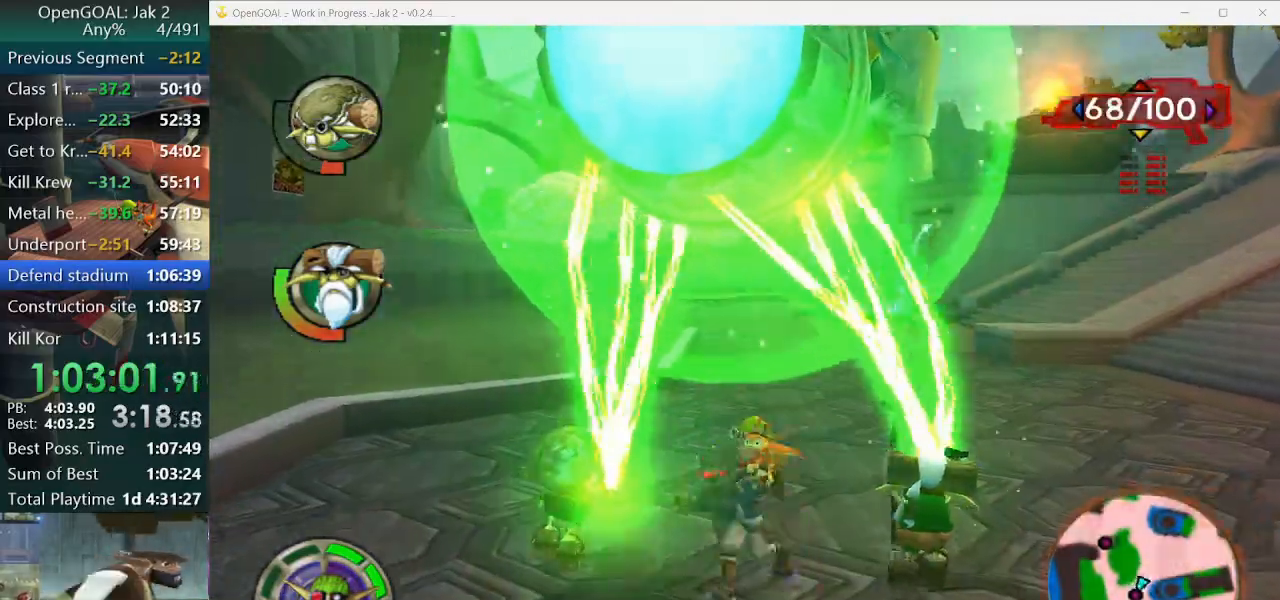
{"buttons": [], "left_stick": "up-right", "right_stick": "center", "events": [[67, "left_stick", "center"], [233, "R1", "down"], [300, "R2", "down"], [400, "R1", "up"], [400, "R2", "up"], [433, "left_stick", "up-right"]]}
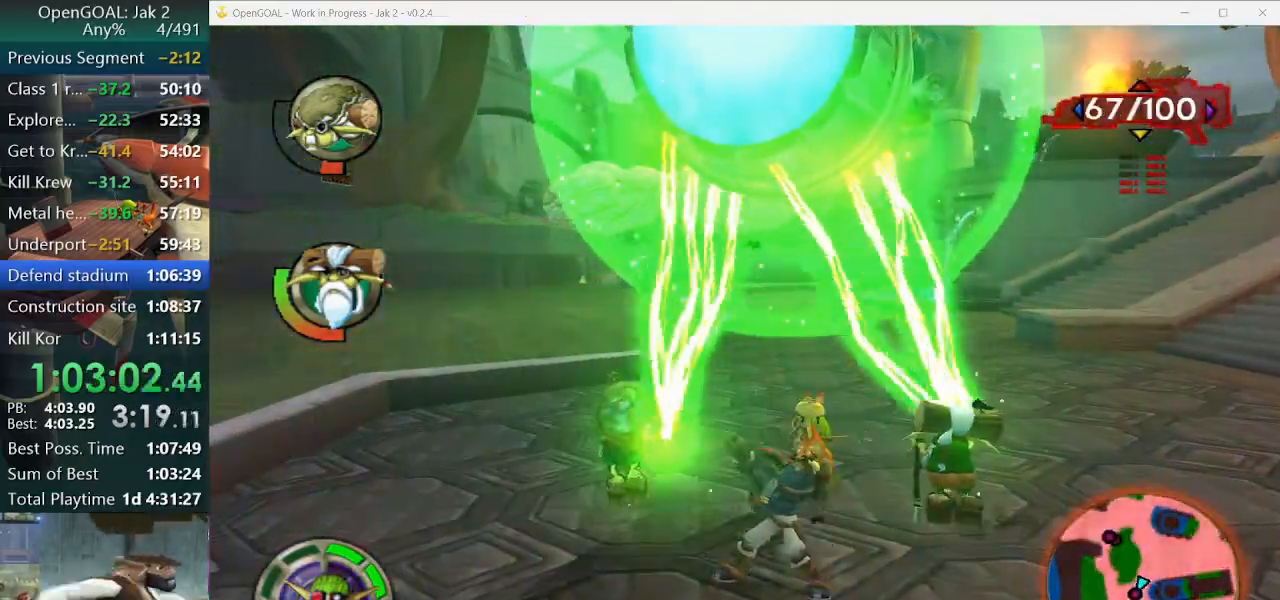
{"buttons": [], "left_stick": "up-right", "right_stick": "center", "events": []}
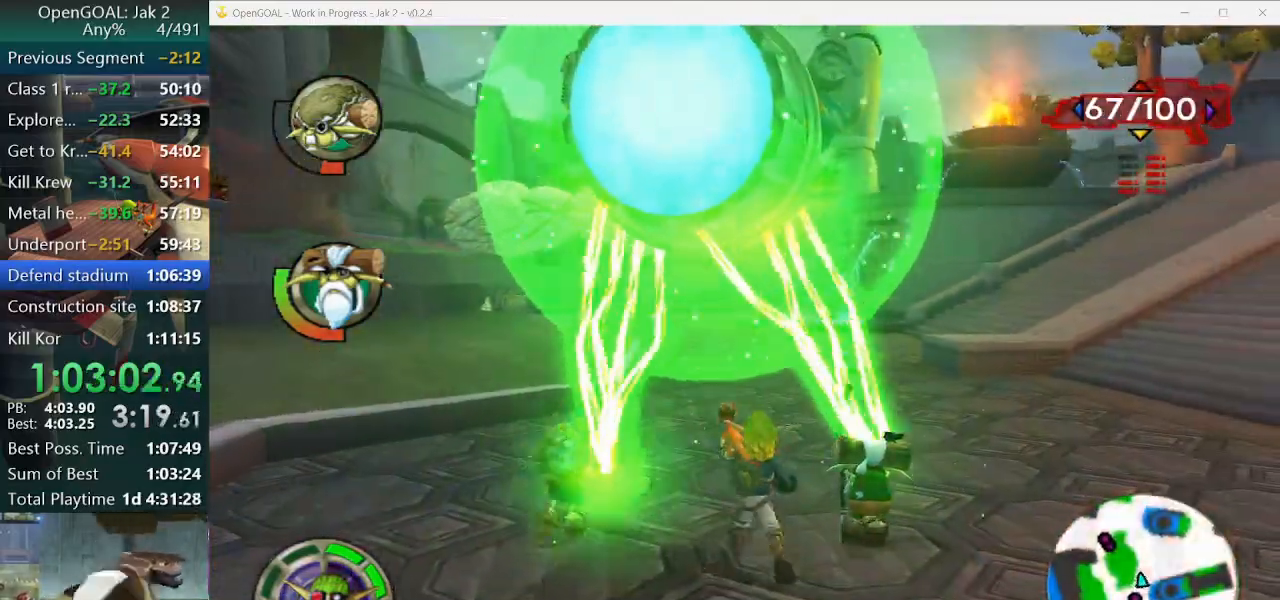
{"buttons": [], "left_stick": "up", "right_stick": "center", "events": [[67, "left_stick", "up"]]}
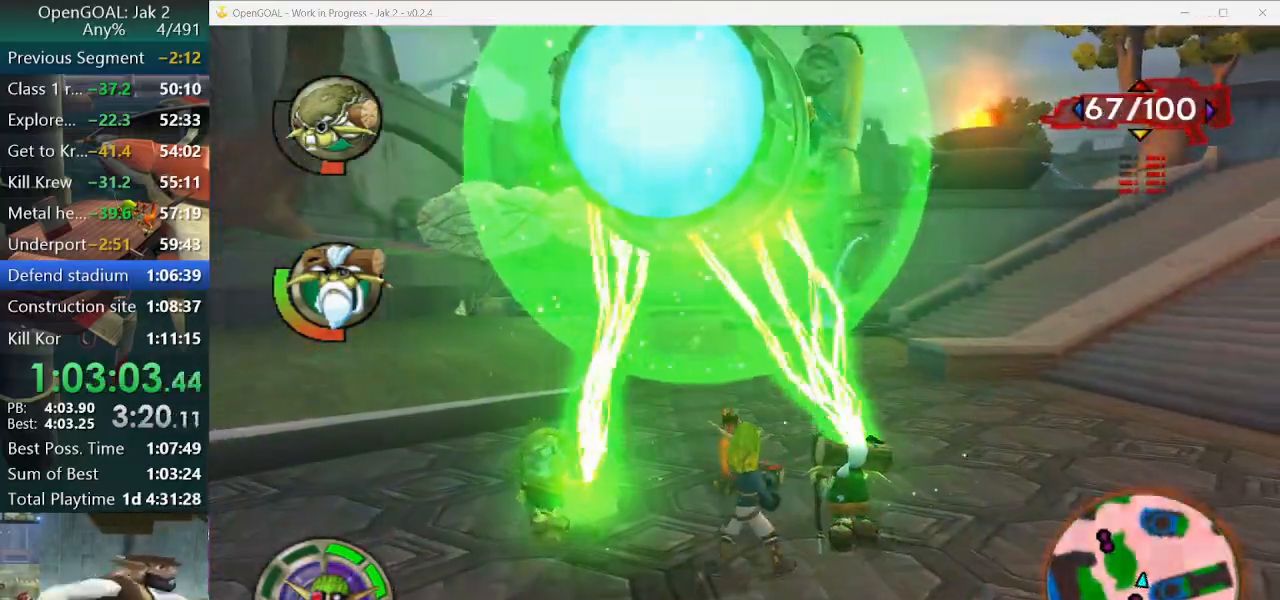
{"buttons": [], "left_stick": "up", "right_stick": "center", "events": []}
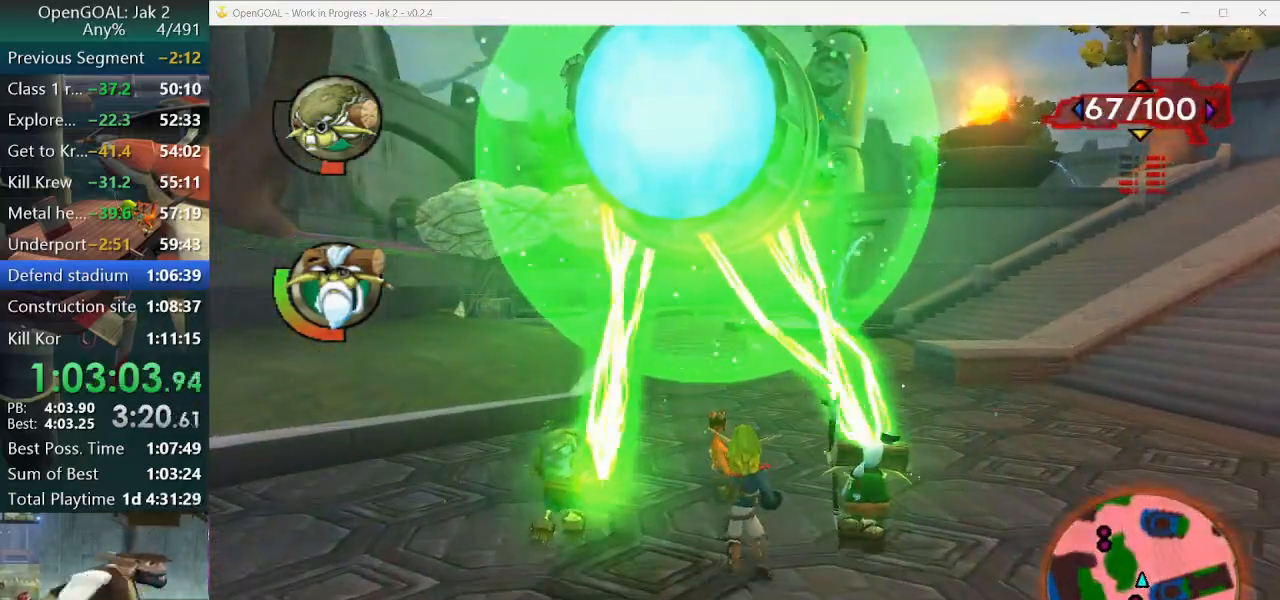
{"buttons": [], "left_stick": "down", "right_stick": "center", "events": [[133, "left_stick", "down"]]}
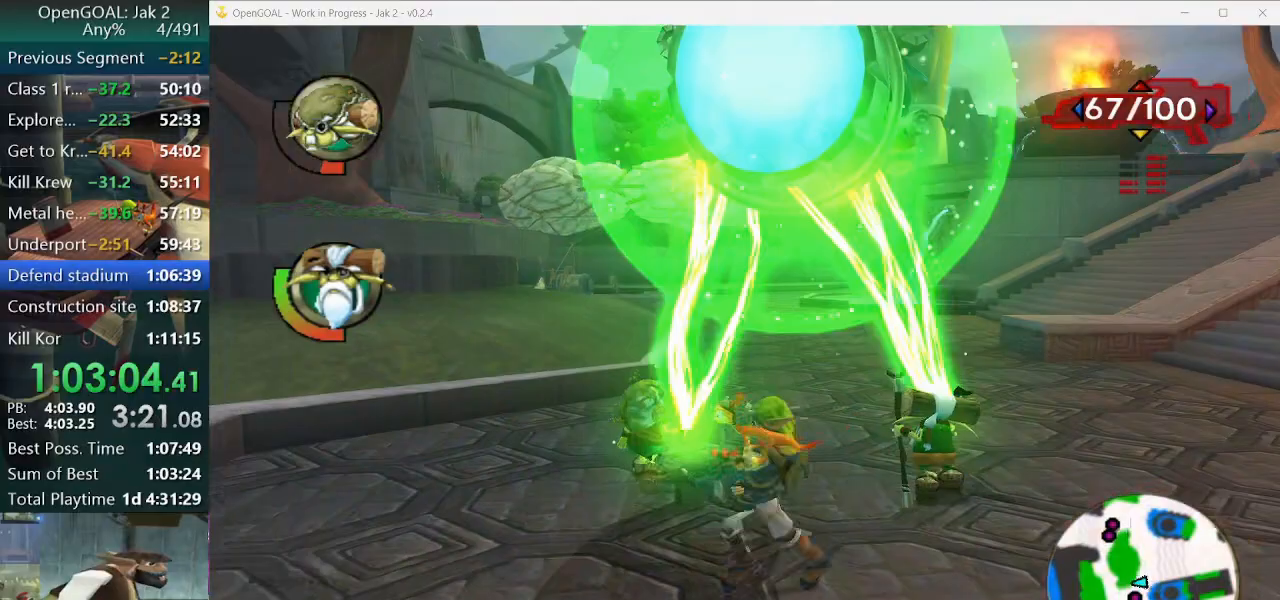
{"buttons": [], "left_stick": "up", "right_stick": "center", "events": [[133, "R1", "down"], [167, "left_stick", "center"], [300, "R1", "up"], [300, "left_stick", "up"]]}
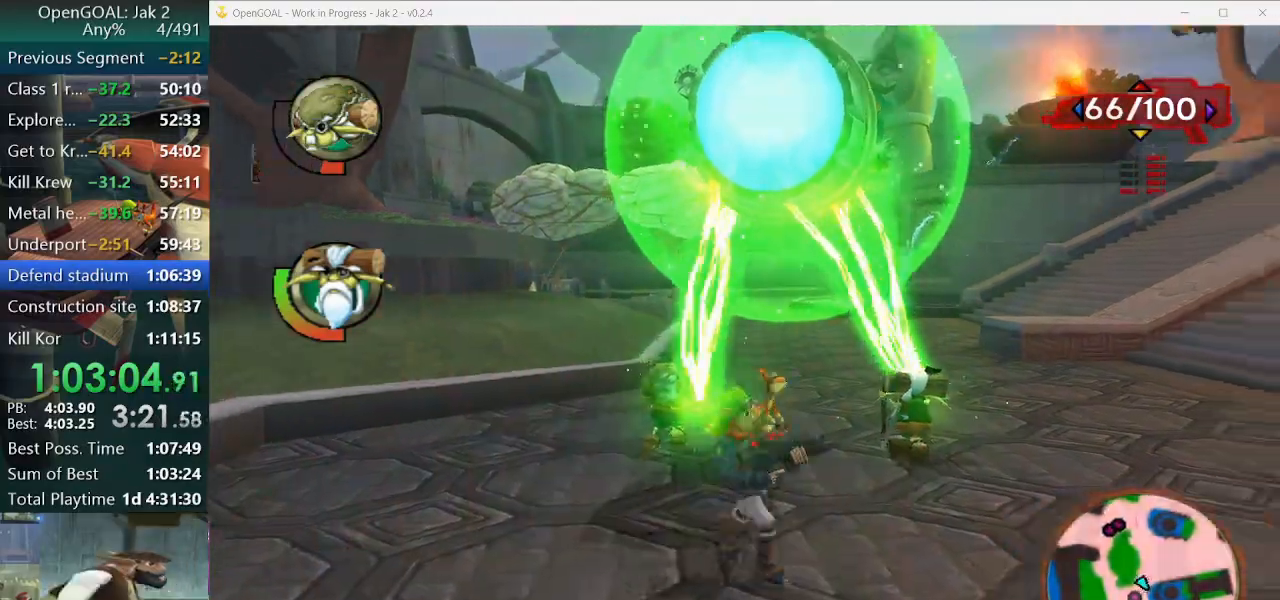
{"buttons": [], "left_stick": "up", "right_stick": "center", "events": []}
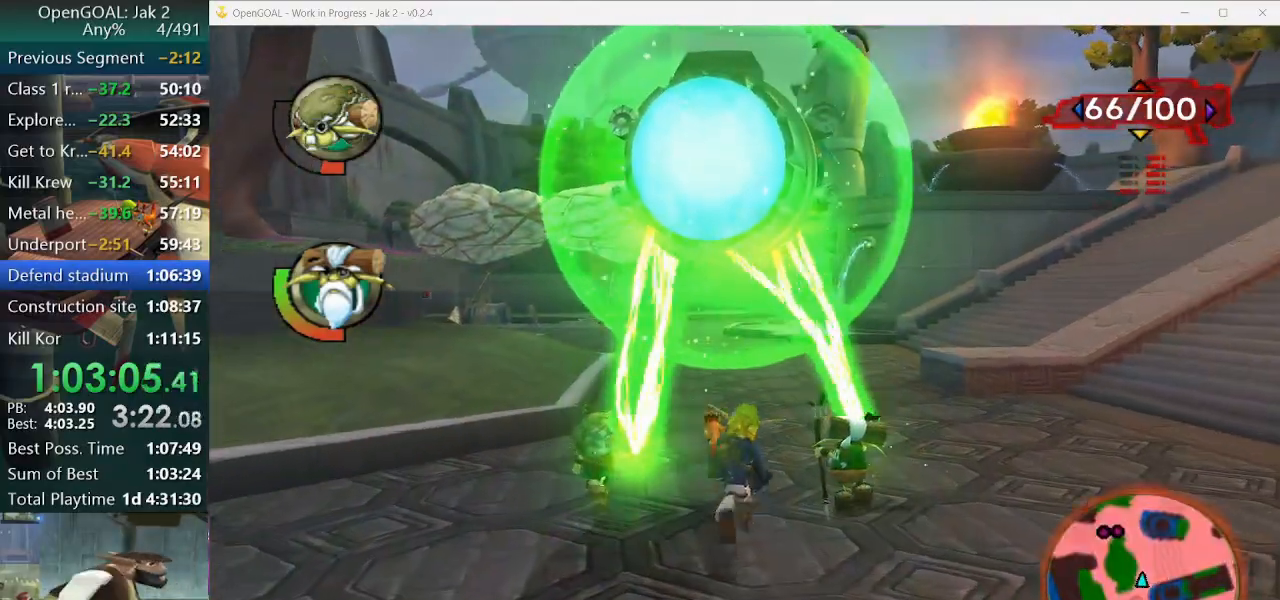
{"buttons": [], "left_stick": "center", "right_stick": "center", "events": [[467, "left_stick", "center"]]}
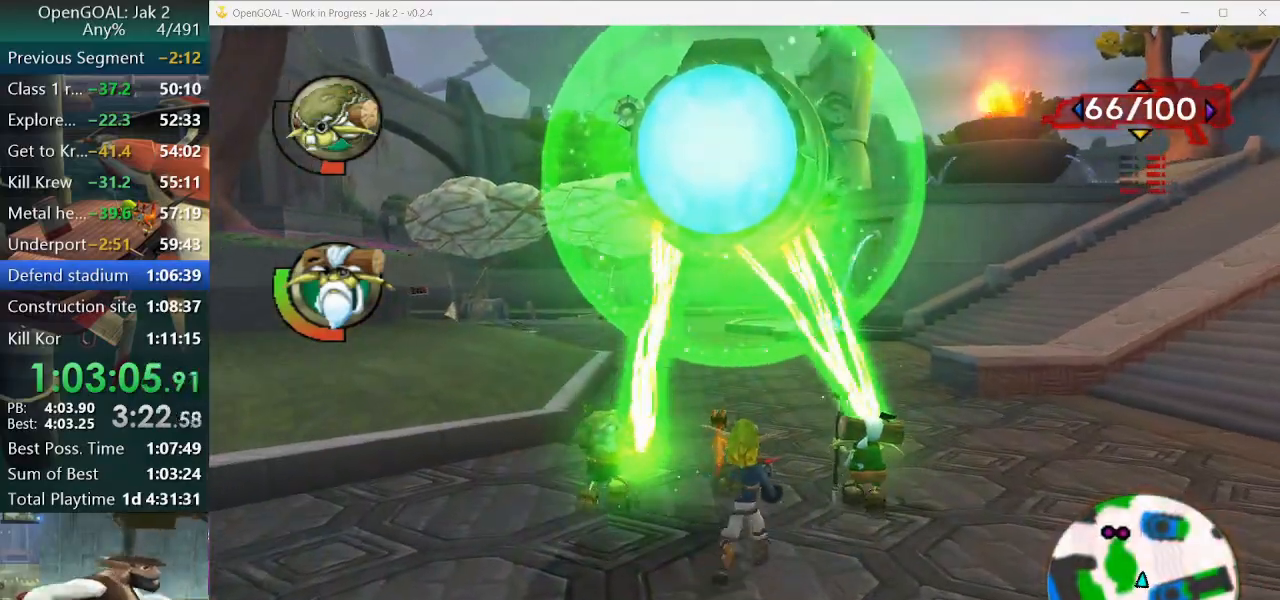
{"buttons": [], "left_stick": "up", "right_stick": "center", "events": [[67, "left_stick", "up"], [267, "left_stick", "center"], [333, "left_stick", "up"]]}
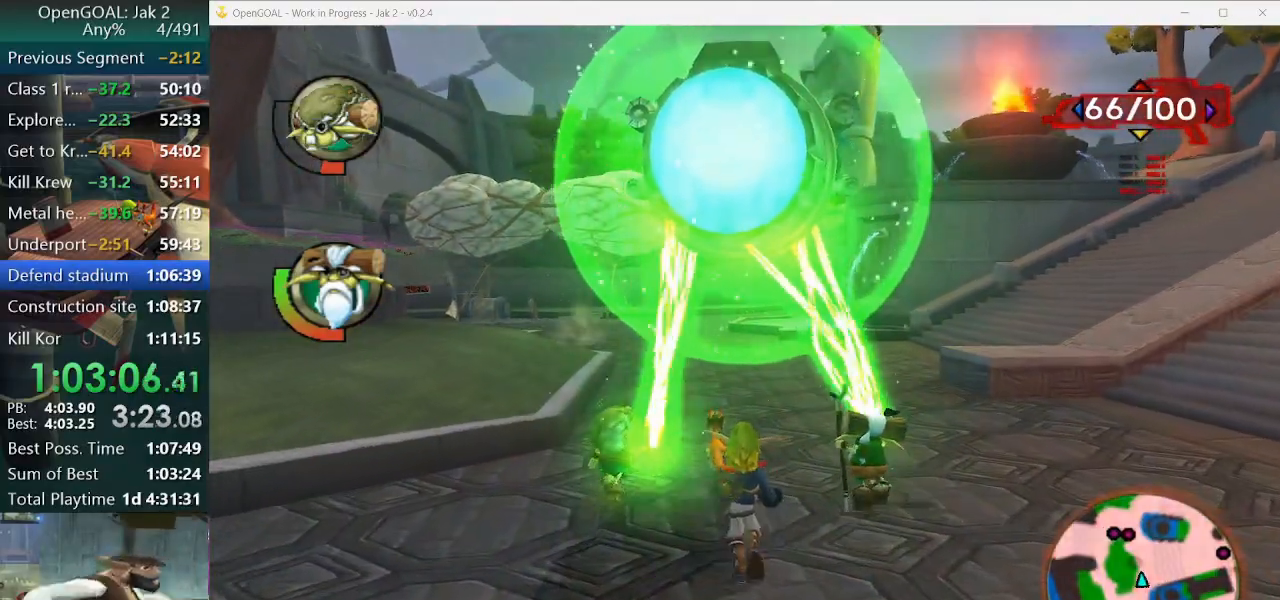
{"buttons": [], "left_stick": "up", "right_stick": "center", "events": [[67, "left_stick", "center"], [167, "left_stick", "up"], [400, "left_stick", "up-right"], [500, "left_stick", "up"]]}
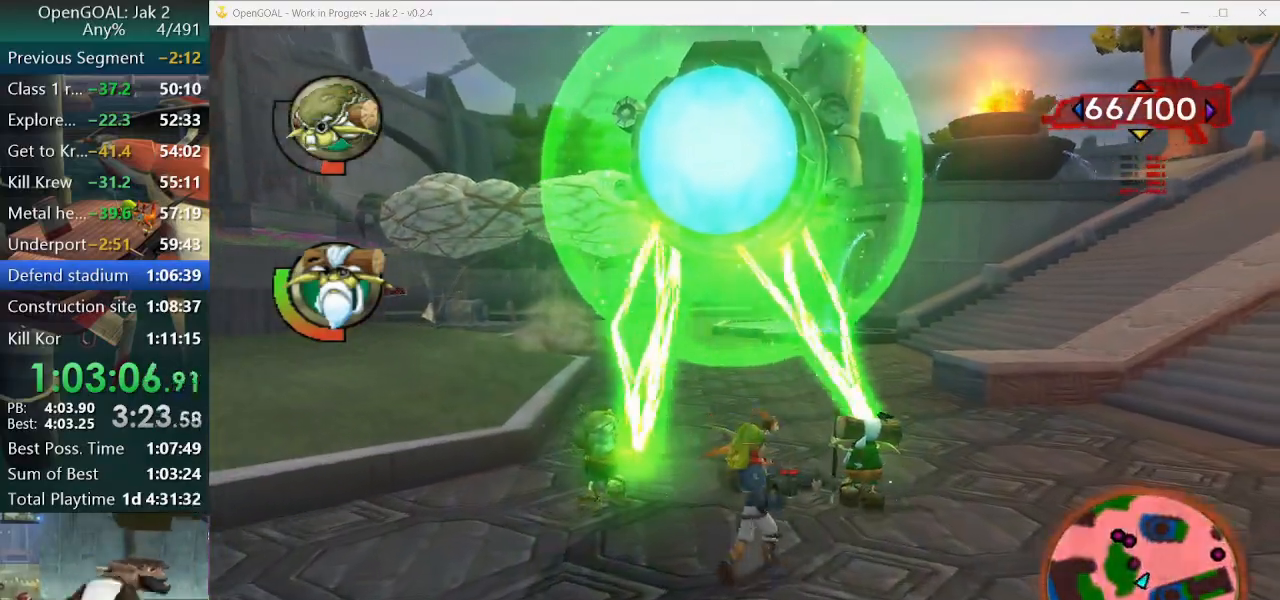
{"buttons": [], "left_stick": "up", "right_stick": "center", "events": [[200, "left_stick", "center"], [300, "left_stick", "up"], [400, "left_stick", "center"], [467, "left_stick", "up"]]}